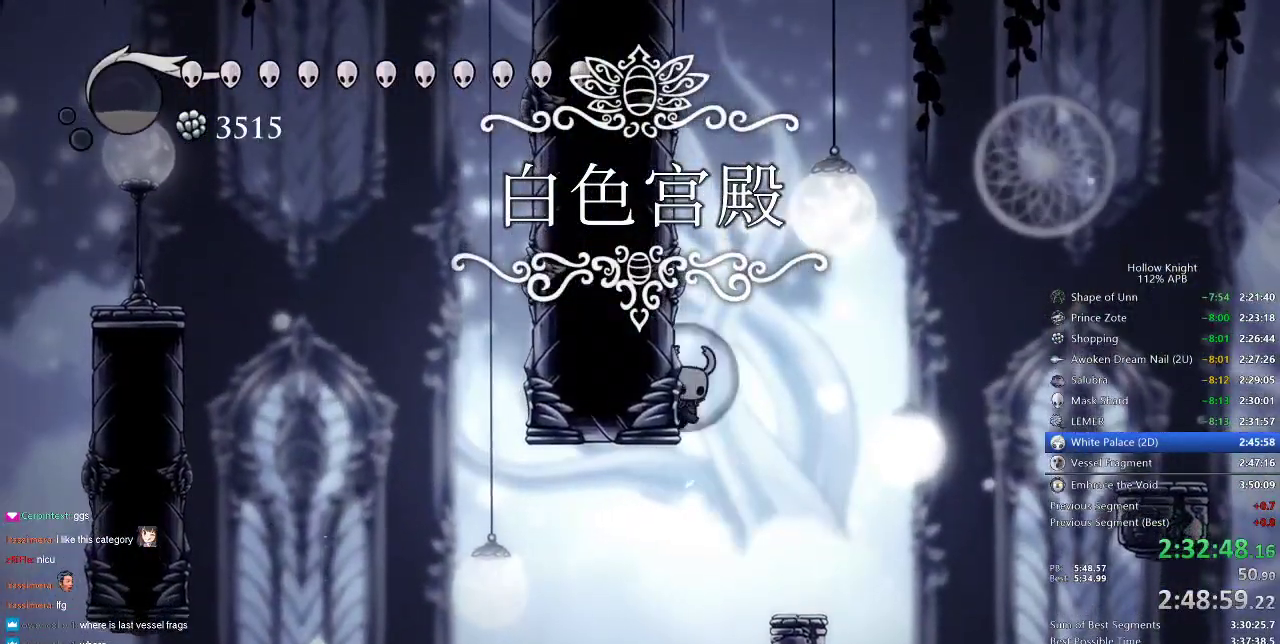
Gameplay with keyboard; each line is a JSON object with the keys held at the frame after it. "events" lists presses ("down") and releases ("up") of "cdash", "dash", "dnail", "down", "heal", "inv", "jump", "left", "nail", "right", "spell" and "up" between this image and that frame as [ms after this image, input, new state], when the widget could be followed in between. No other keys are recorded. Mouse input is not recorded. Key names are as the overlay labels them; some are game actions (e.g. jump) rather than physical keys.
{"keys": ["cdash", "left"], "events": [[17, "cdash", "down"], [217, "cdash", "up"], [300, "cdash", "down"]]}
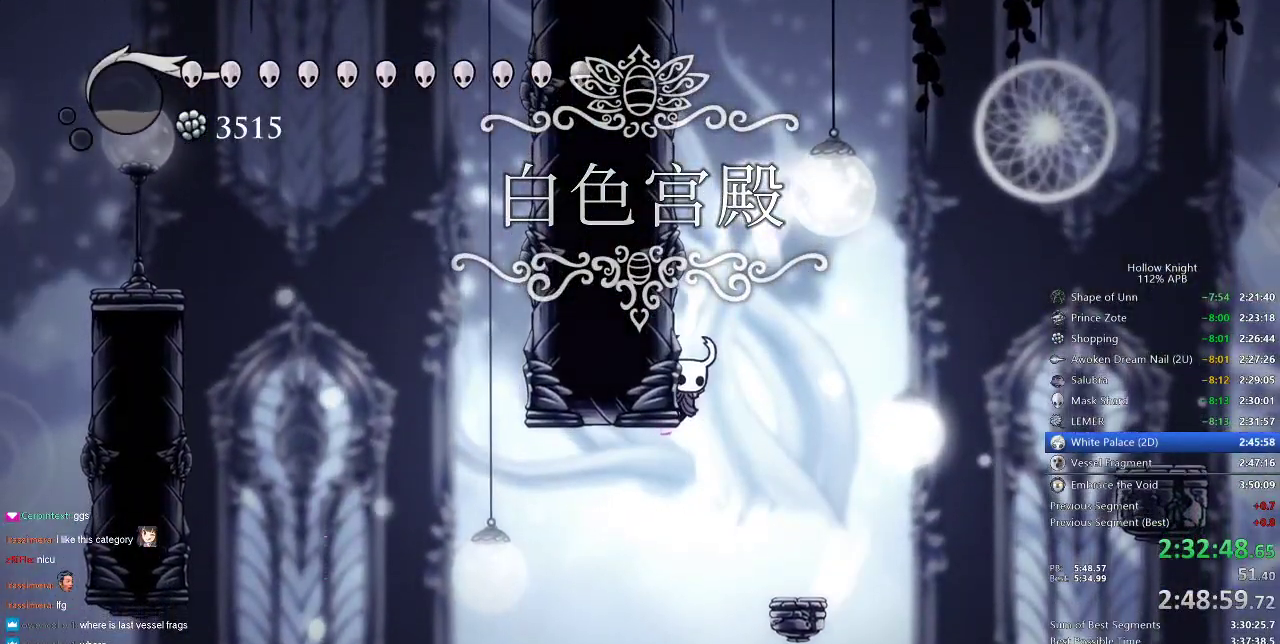
{"keys": ["cdash", "left"], "events": [[33, "cdash", "up"], [117, "cdash", "down"]]}
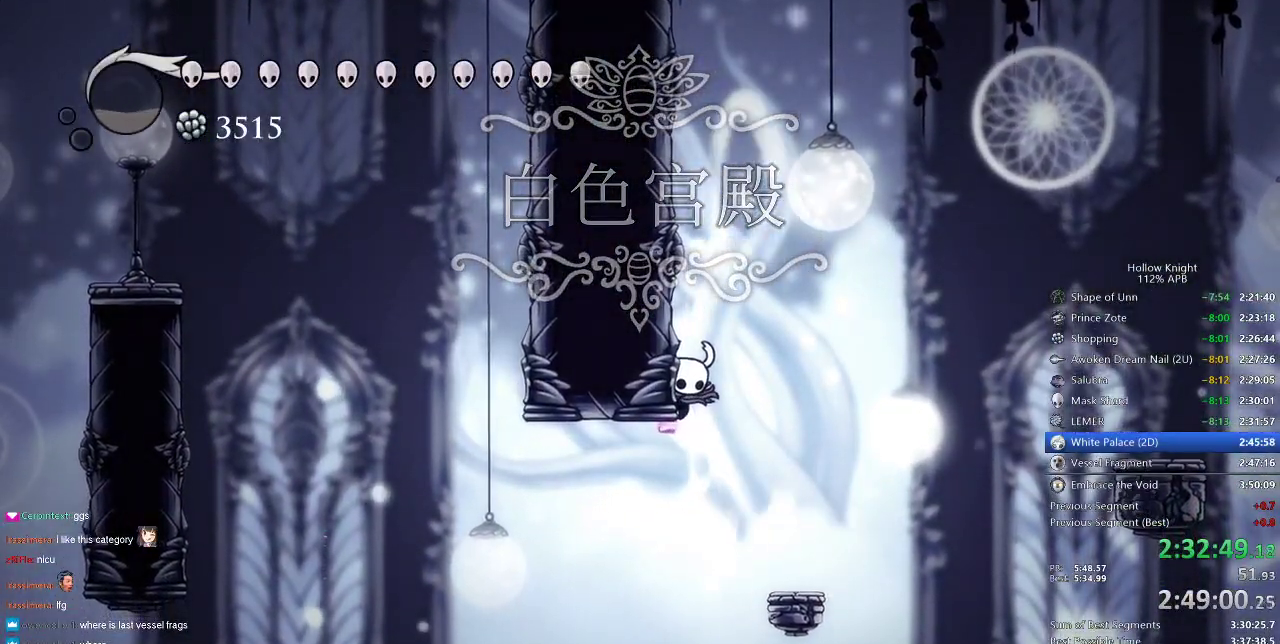
{"keys": ["cdash", "left"], "events": []}
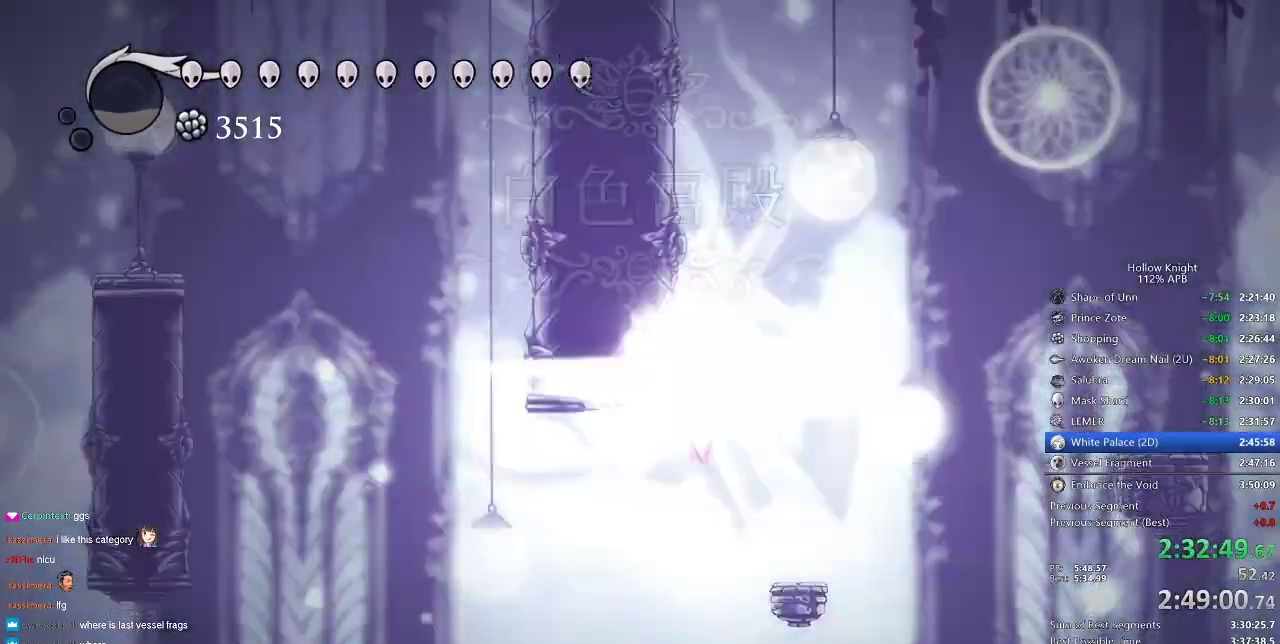
{"keys": ["right"], "events": [[17, "cdash", "up"], [17, "right", "down"], [50, "left", "up"]]}
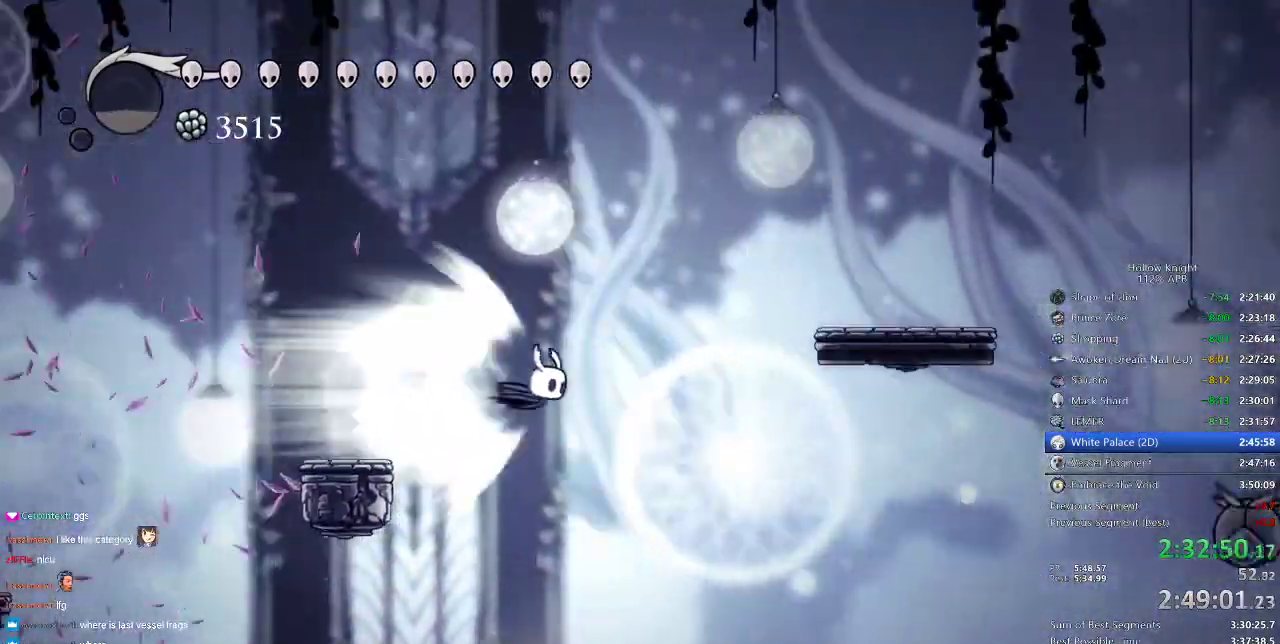
{"keys": ["right"], "events": []}
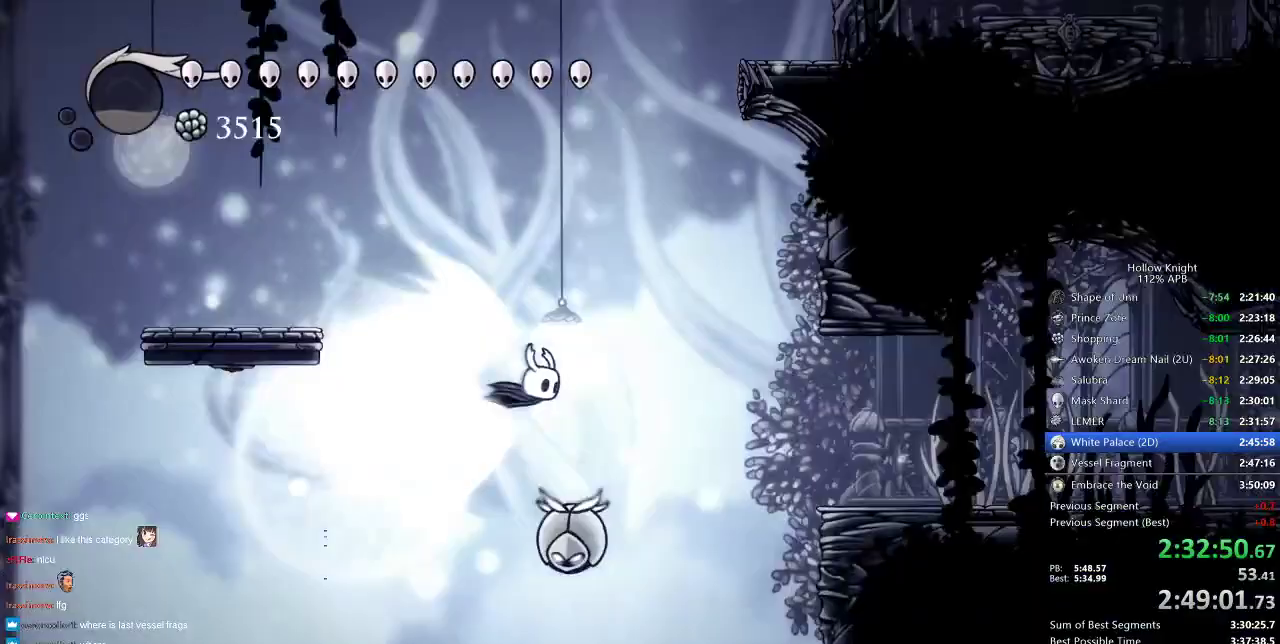
{"keys": ["right"], "events": []}
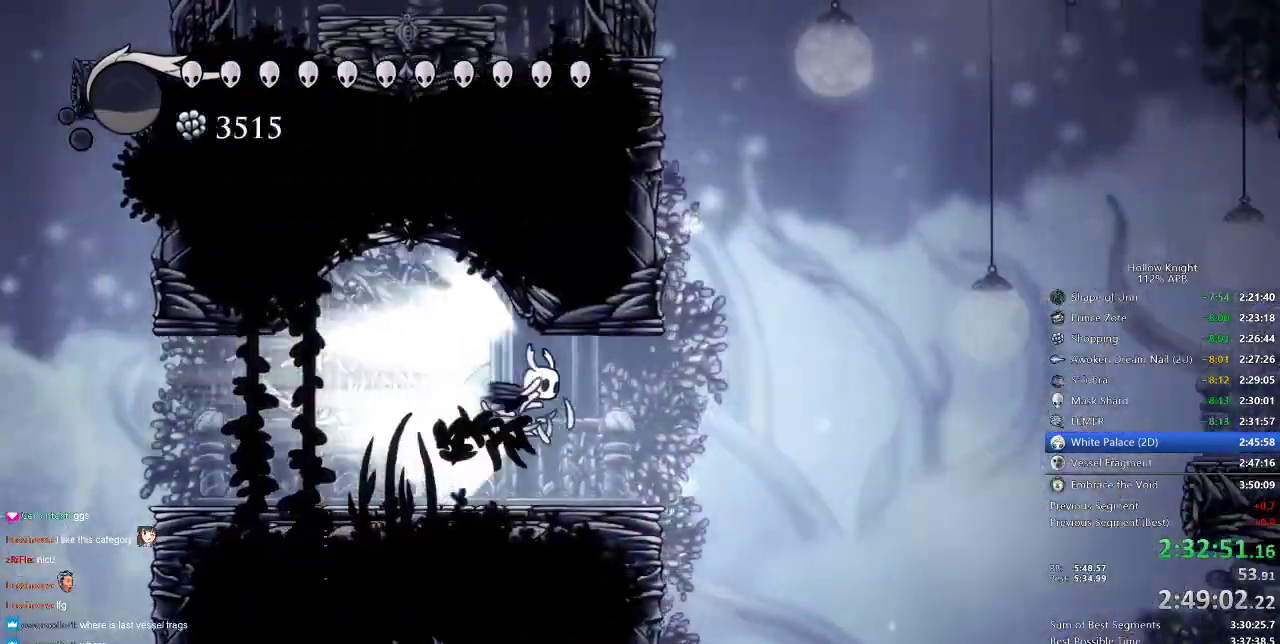
{"keys": ["right"], "events": []}
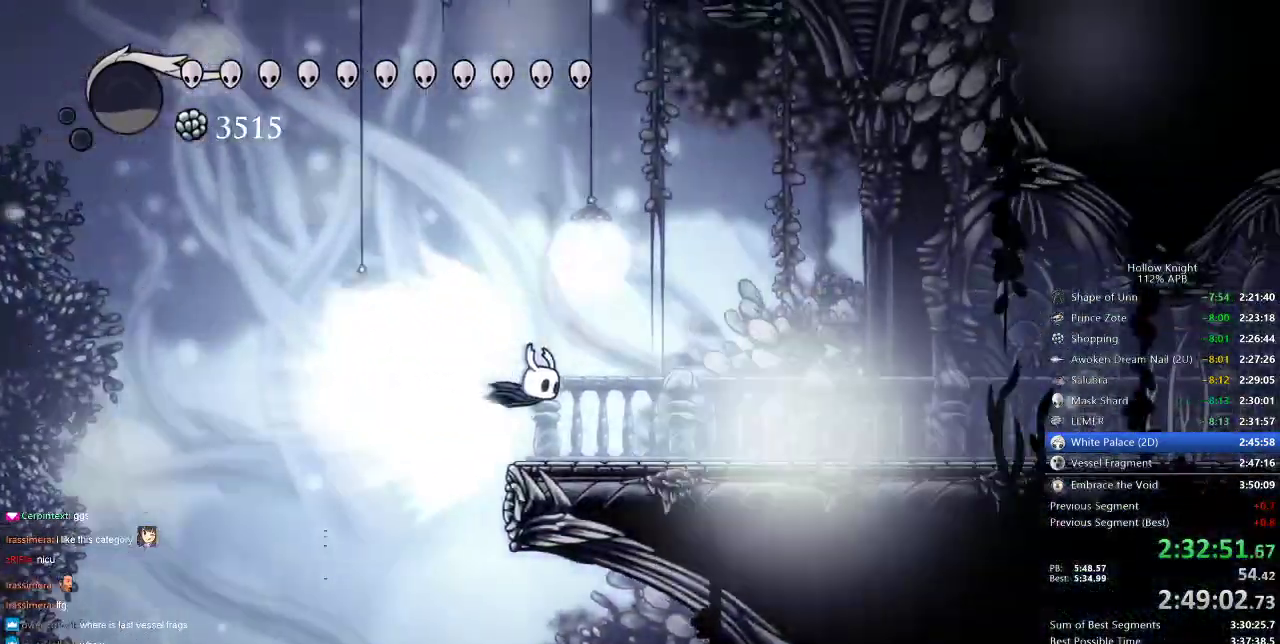
{"keys": ["right"], "events": []}
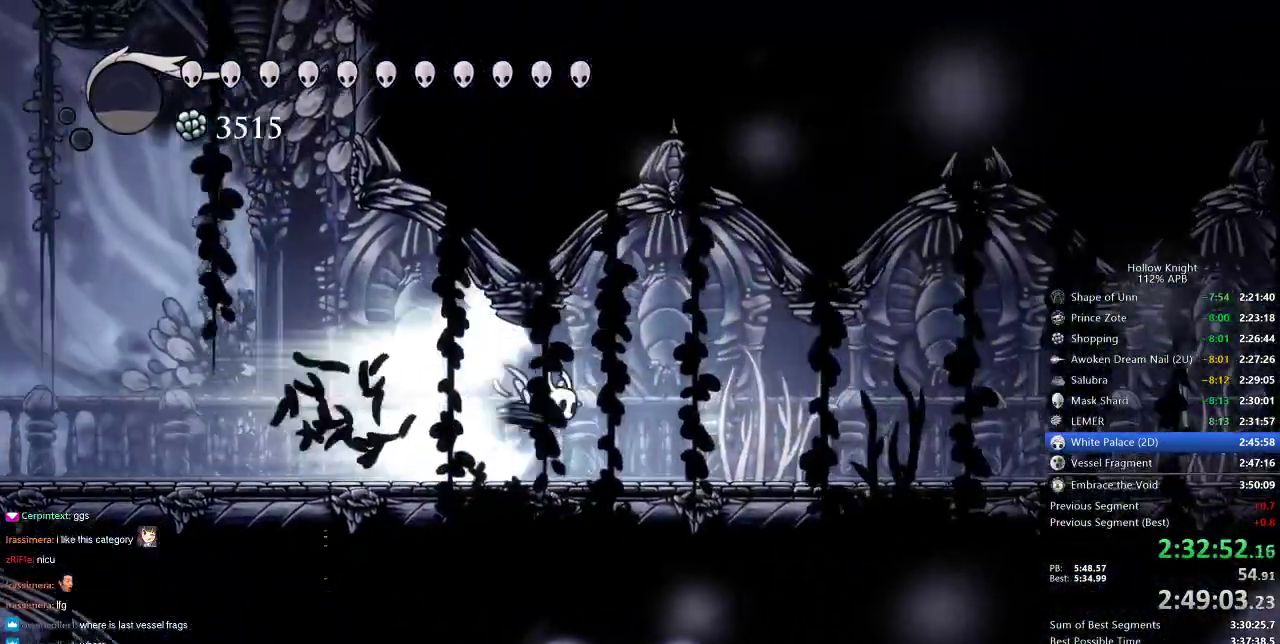
{"keys": ["right"], "events": []}
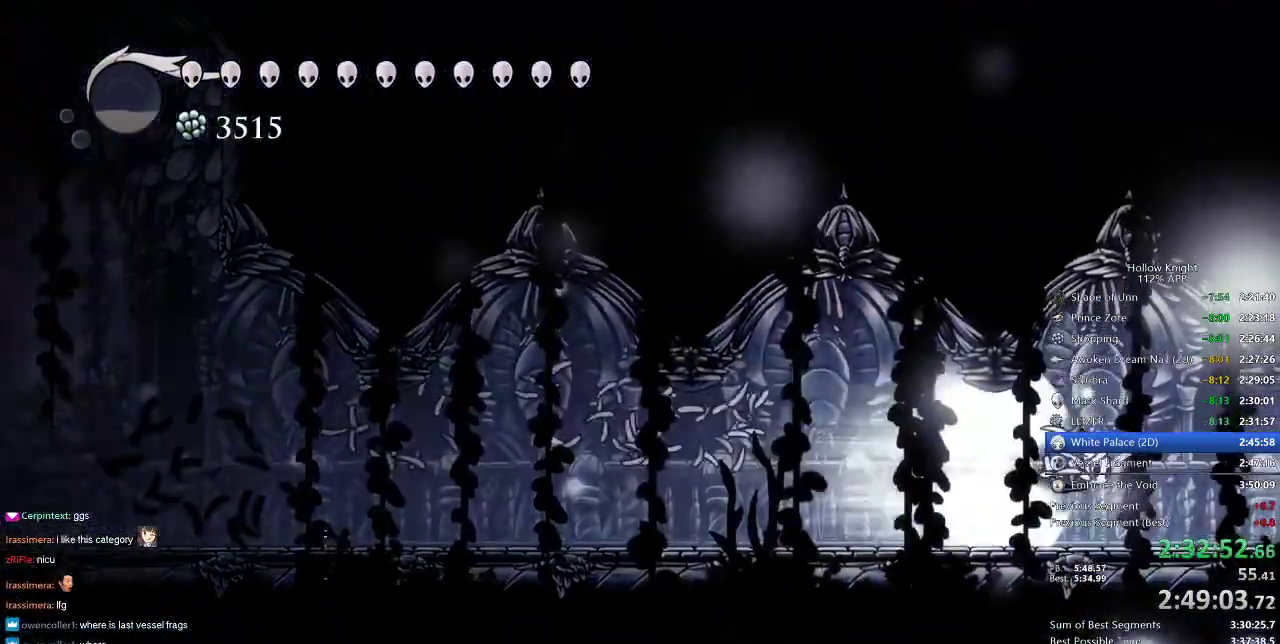
{"keys": ["right"], "events": []}
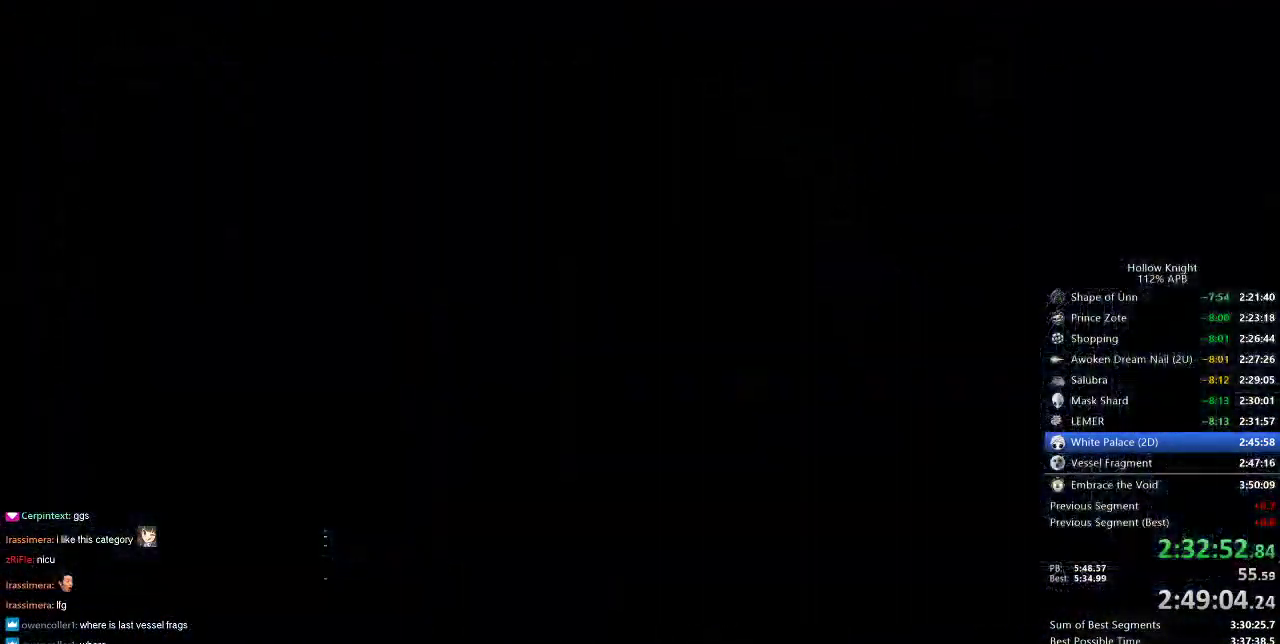
{"keys": ["right"], "events": []}
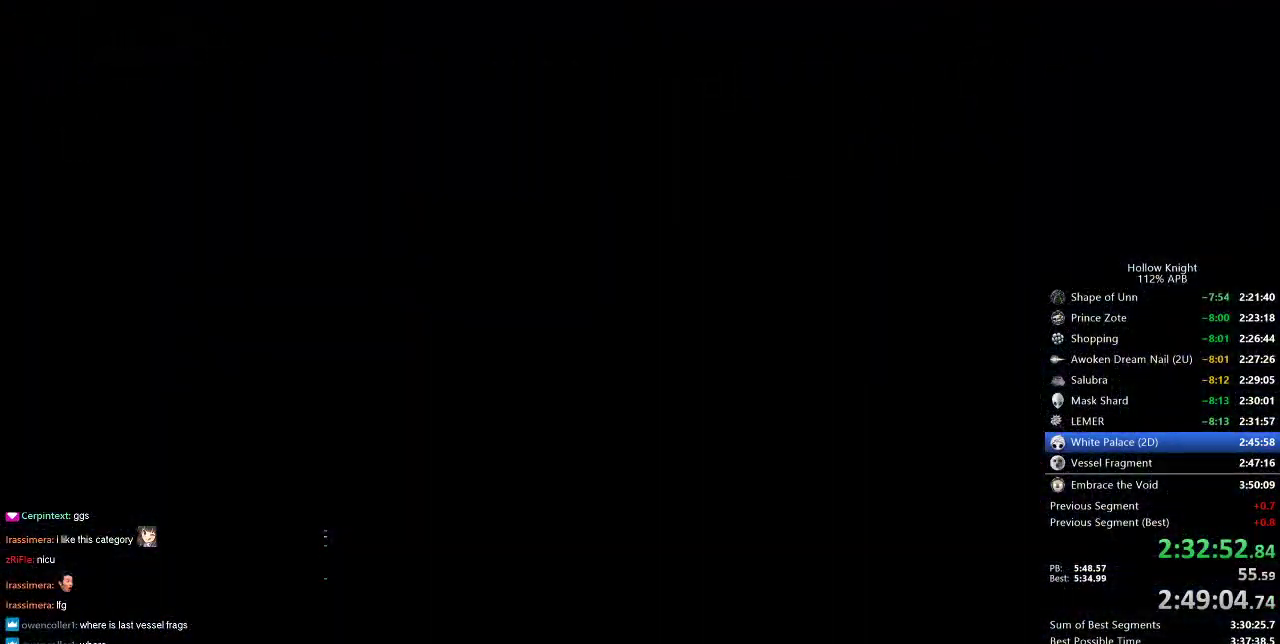
{"keys": ["right"], "events": []}
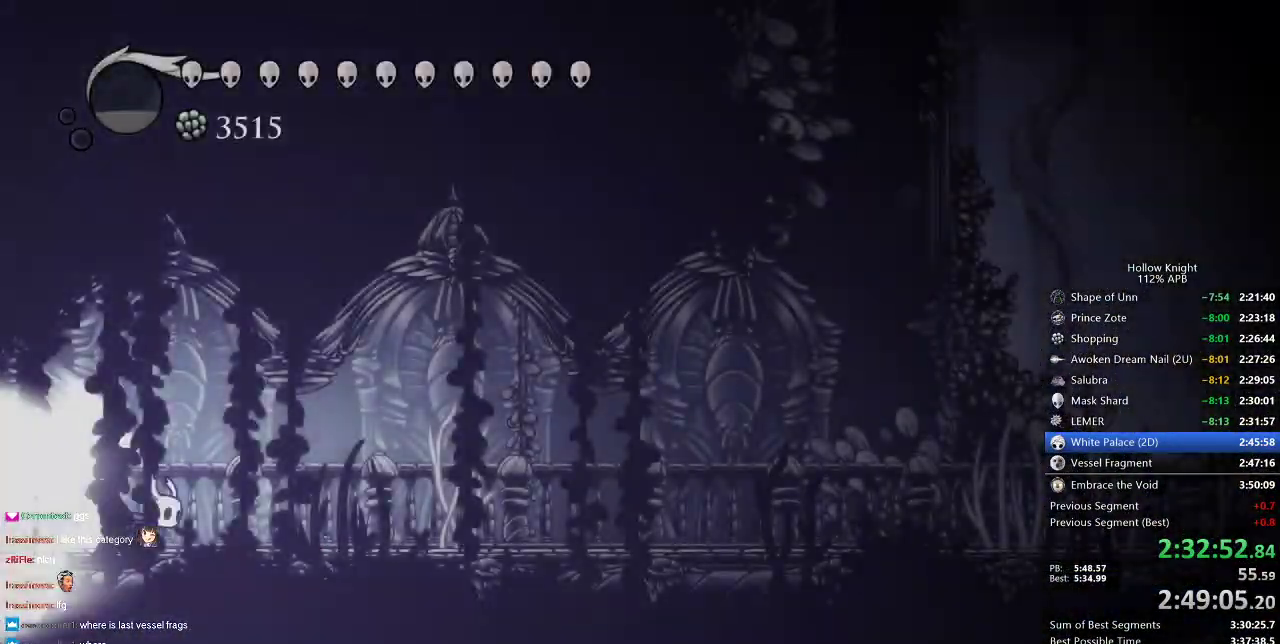
{"keys": ["jump", "right"], "events": [[433, "jump", "down"]]}
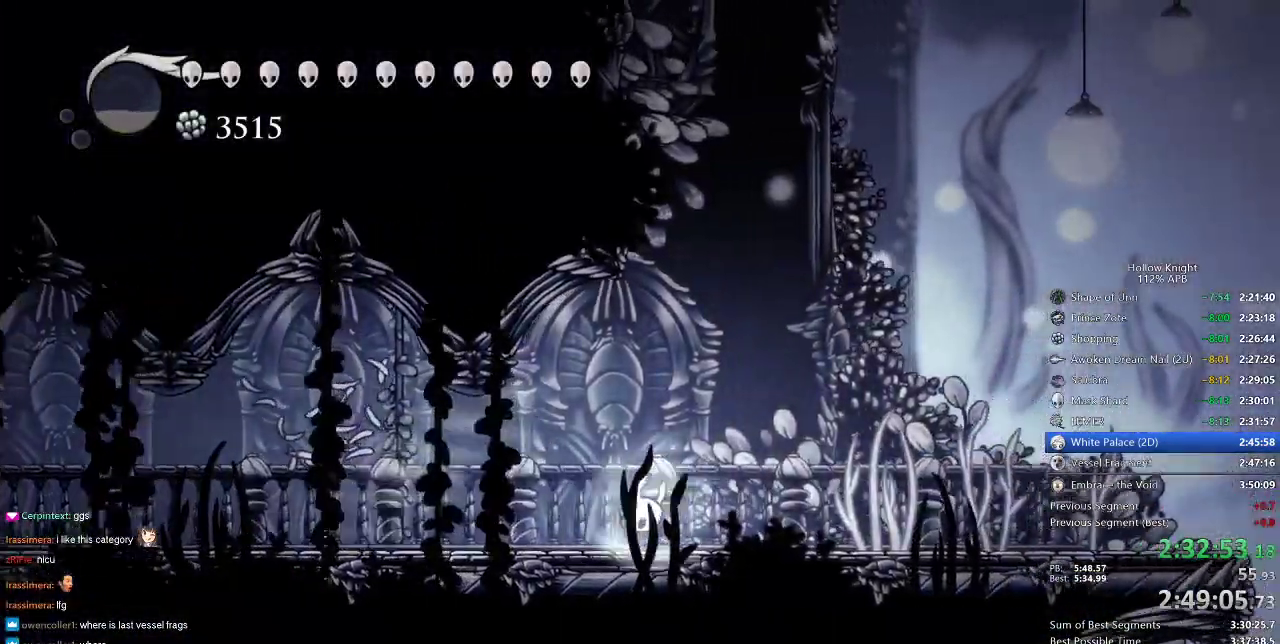
{"keys": [], "events": [[67, "jump", "up"], [117, "right", "up"]]}
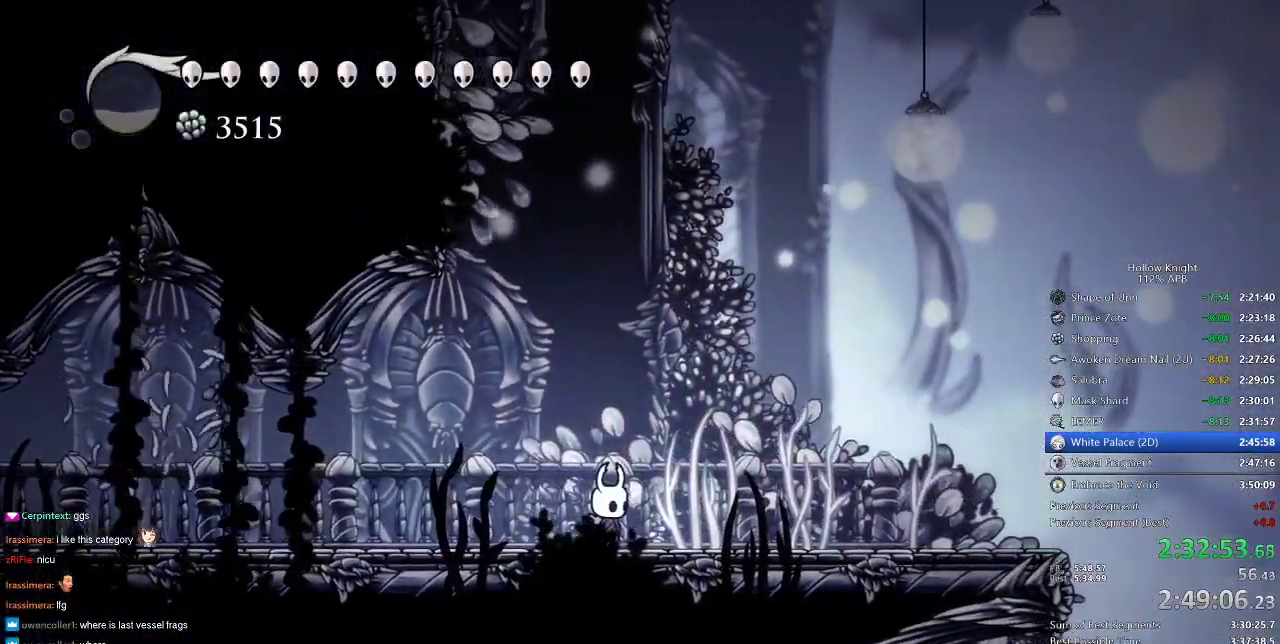
{"keys": ["jump", "left"], "events": [[50, "jump", "down"], [383, "jump", "up"], [417, "jump", "down"], [467, "left", "down"]]}
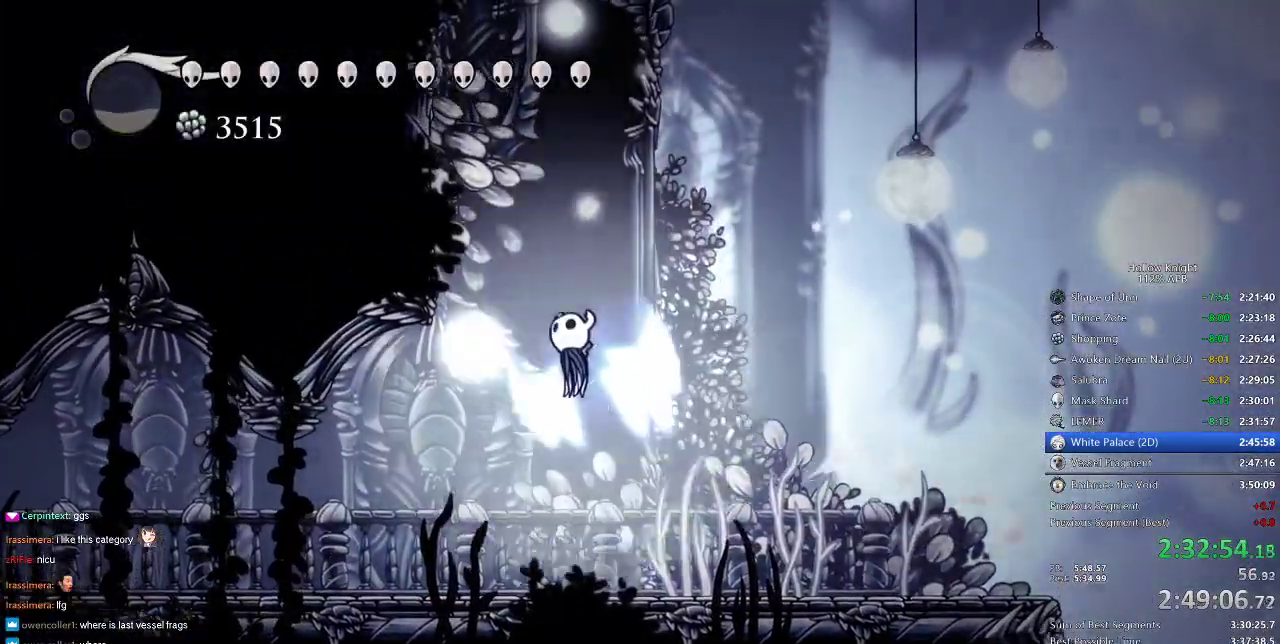
{"keys": ["jump", "left"], "events": [[333, "jump", "up"], [383, "jump", "down"]]}
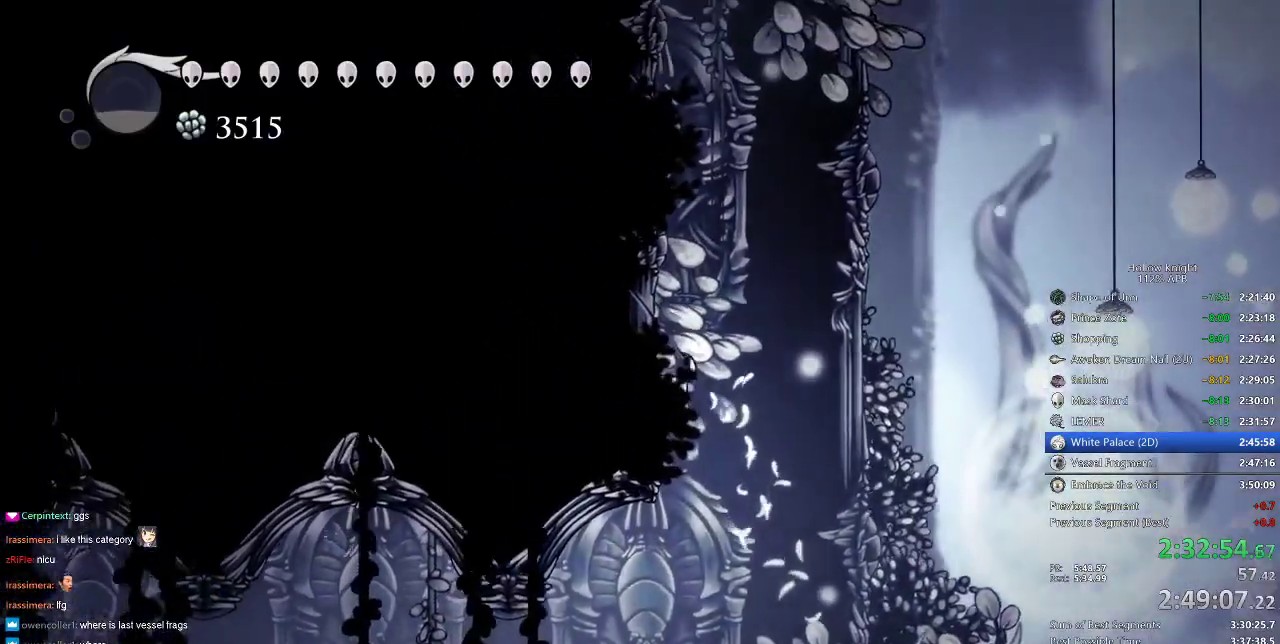
{"keys": ["jump", "left"], "events": [[167, "jump", "up"], [217, "jump", "down"], [400, "right", "down"], [500, "right", "up"]]}
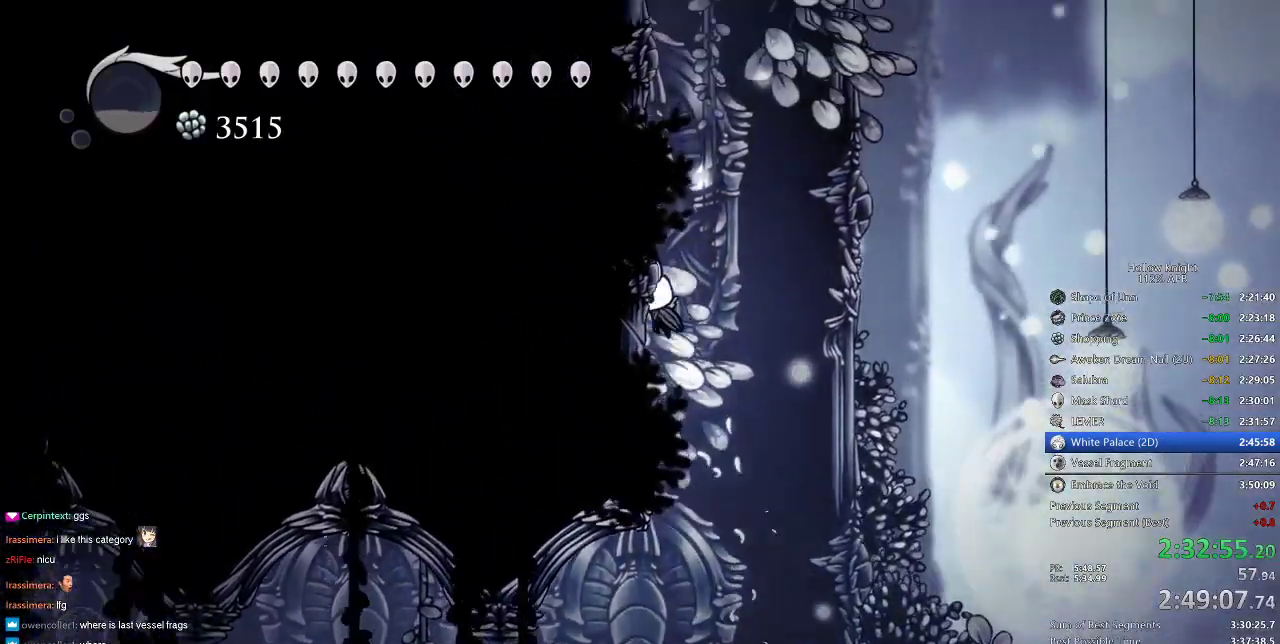
{"keys": ["jump", "left"], "events": [[83, "jump", "up"], [133, "jump", "down"], [433, "jump", "up"], [467, "jump", "down"]]}
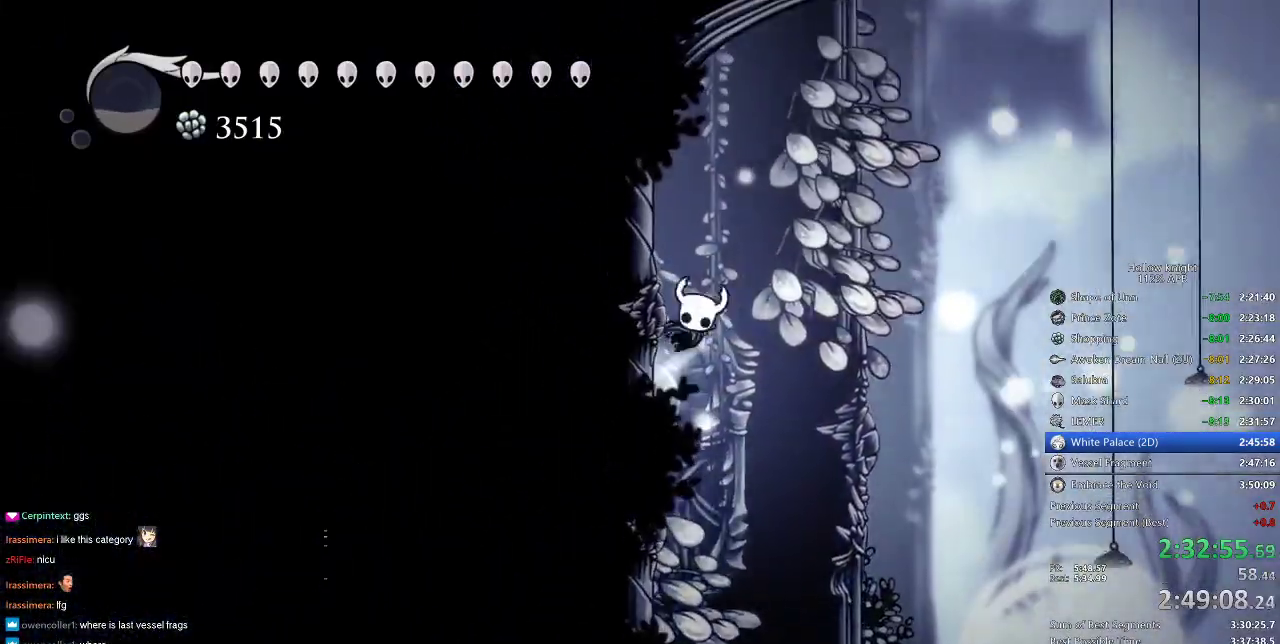
{"keys": ["jump", "left"], "events": [[300, "jump", "up"], [333, "jump", "down"]]}
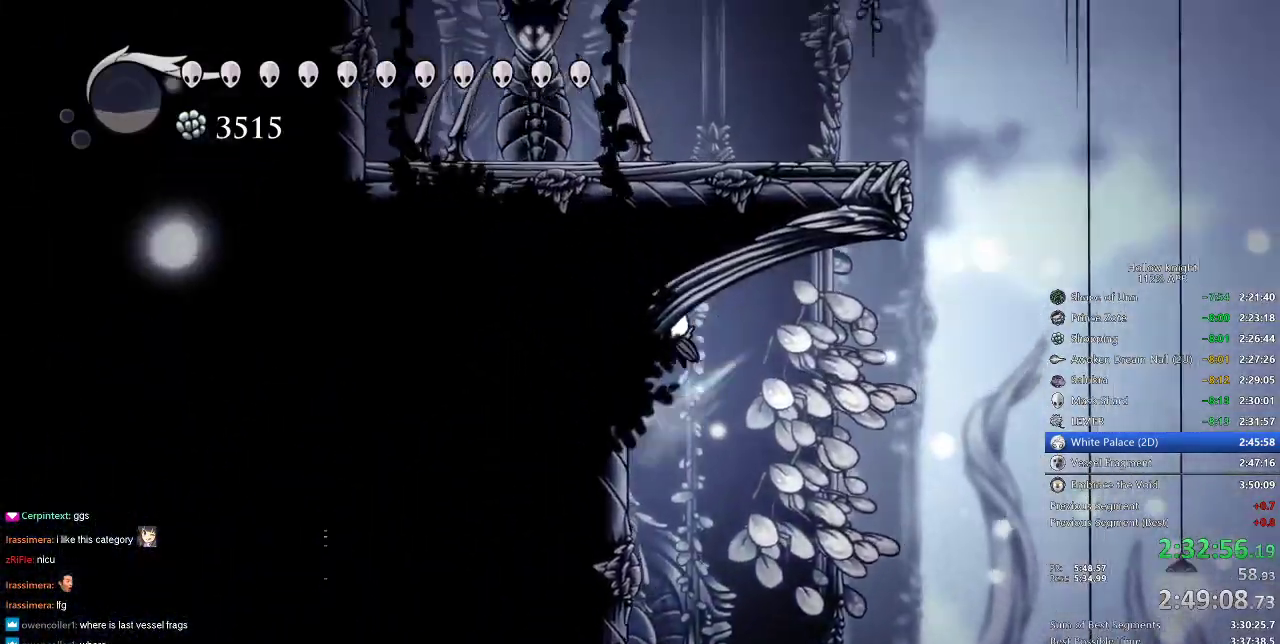
{"keys": ["cdash", "left"], "events": [[33, "jump", "up"], [217, "cdash", "down"]]}
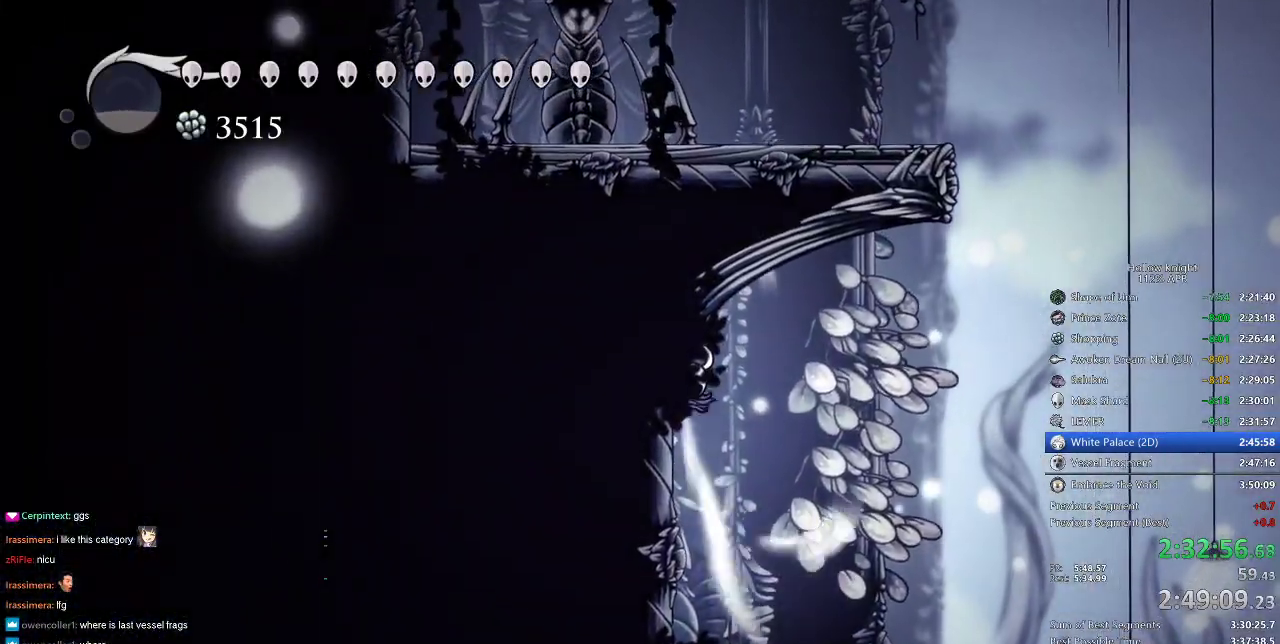
{"keys": ["cdash", "left"], "events": []}
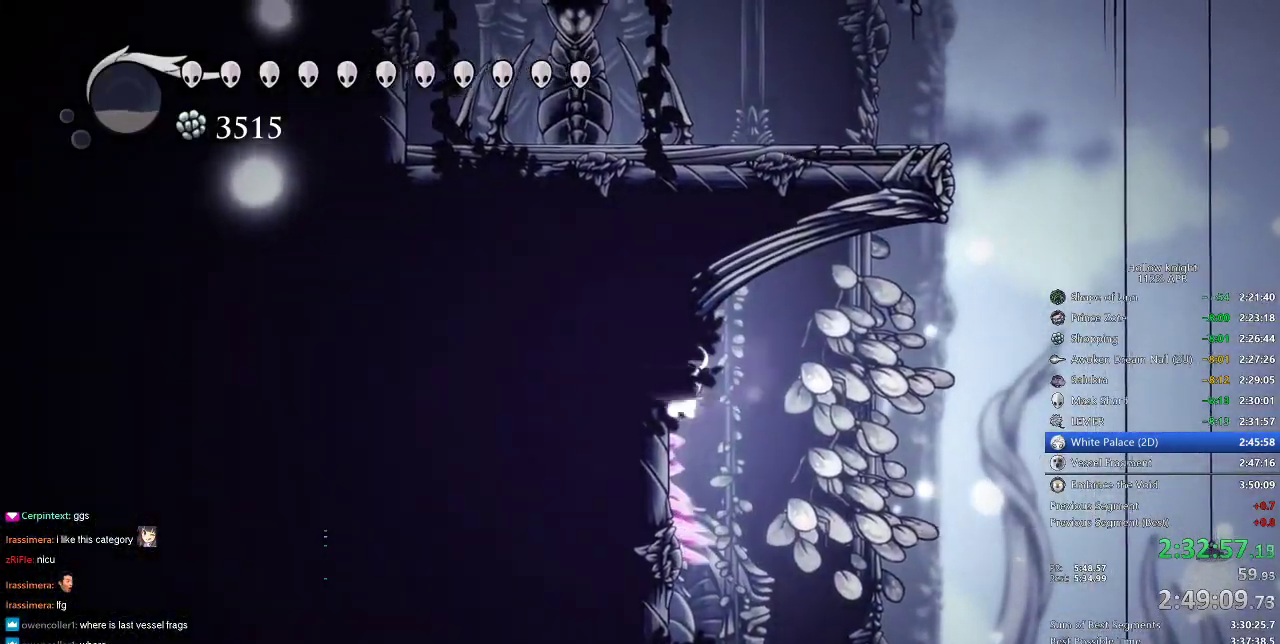
{"keys": ["right"], "events": [[100, "cdash", "up"], [100, "left", "up"], [100, "right", "down"]]}
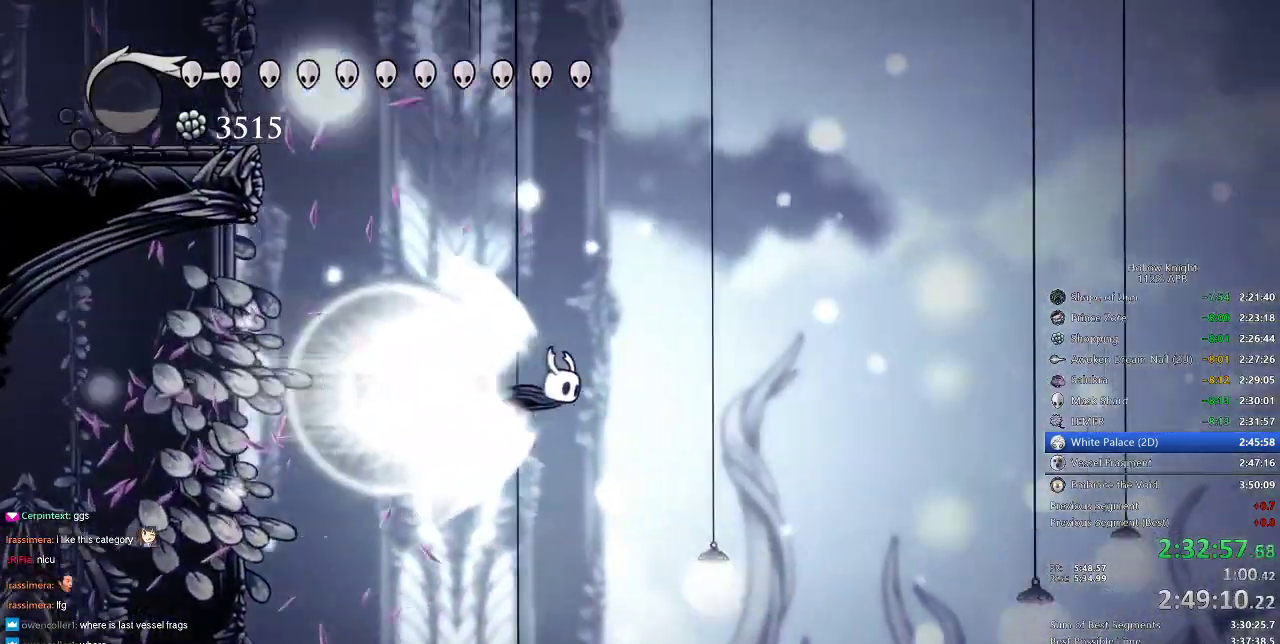
{"keys": ["right"], "events": []}
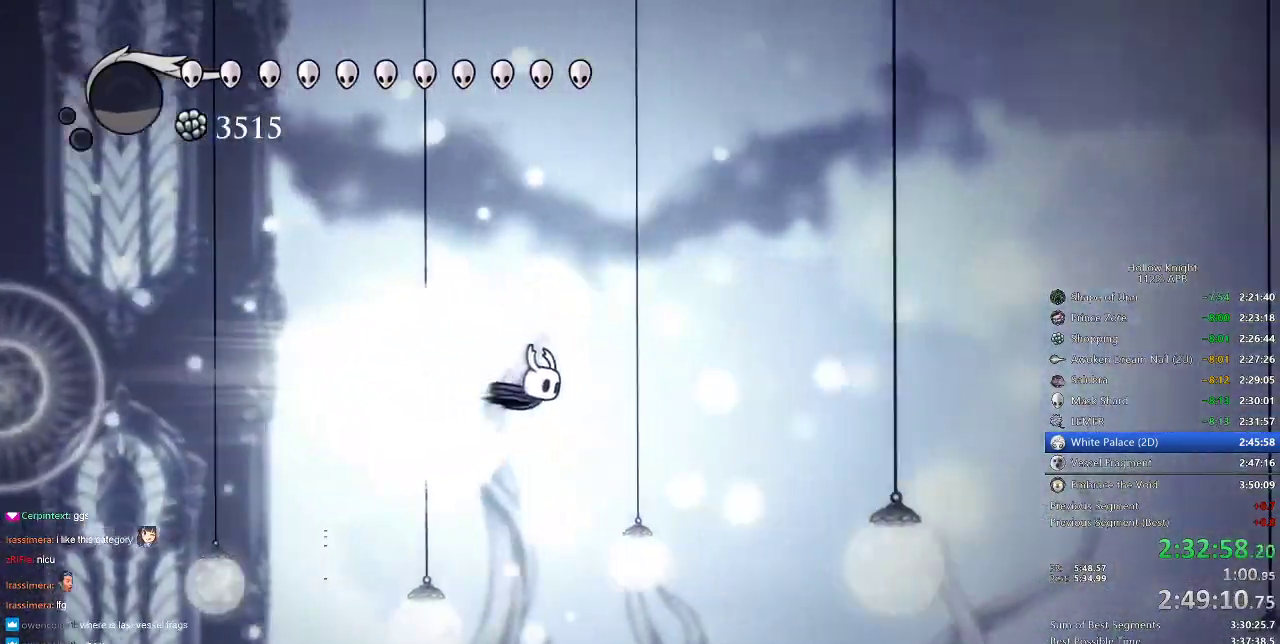
{"keys": ["right"], "events": []}
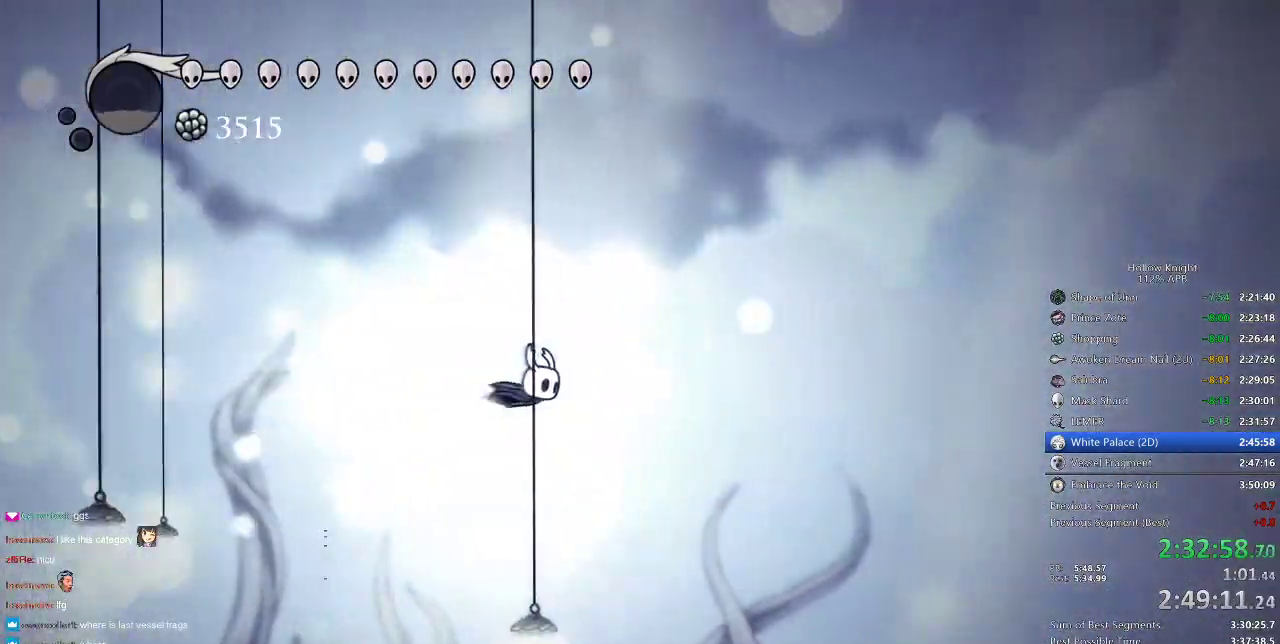
{"keys": ["right"], "events": []}
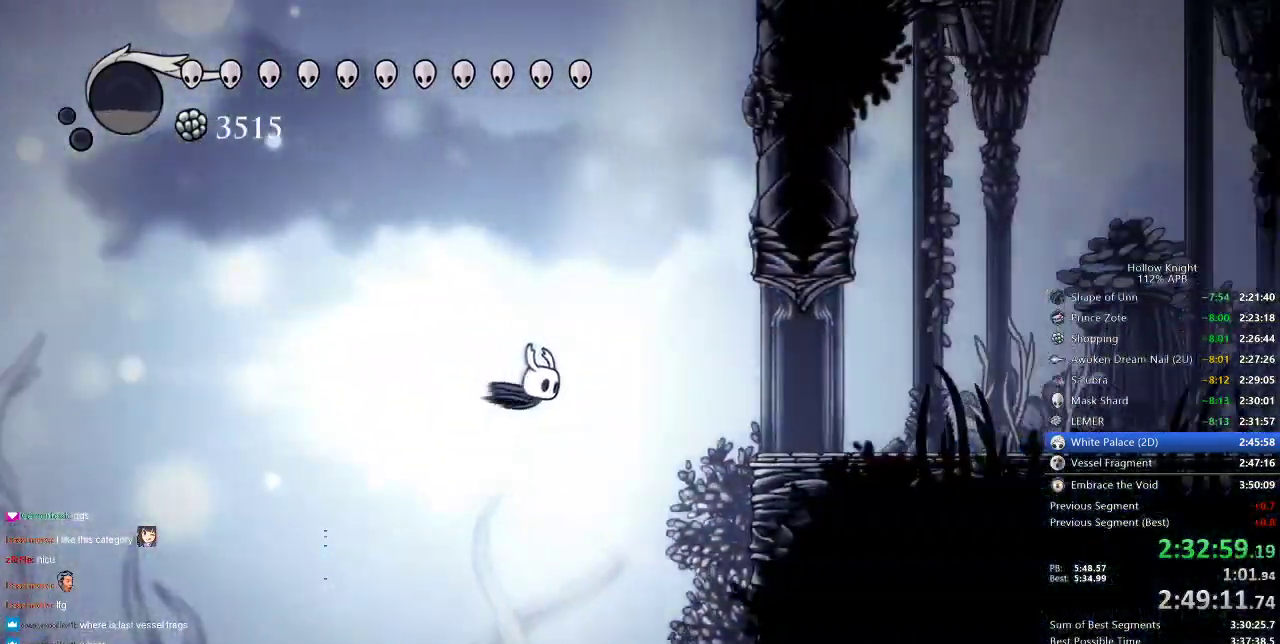
{"keys": ["right"], "events": []}
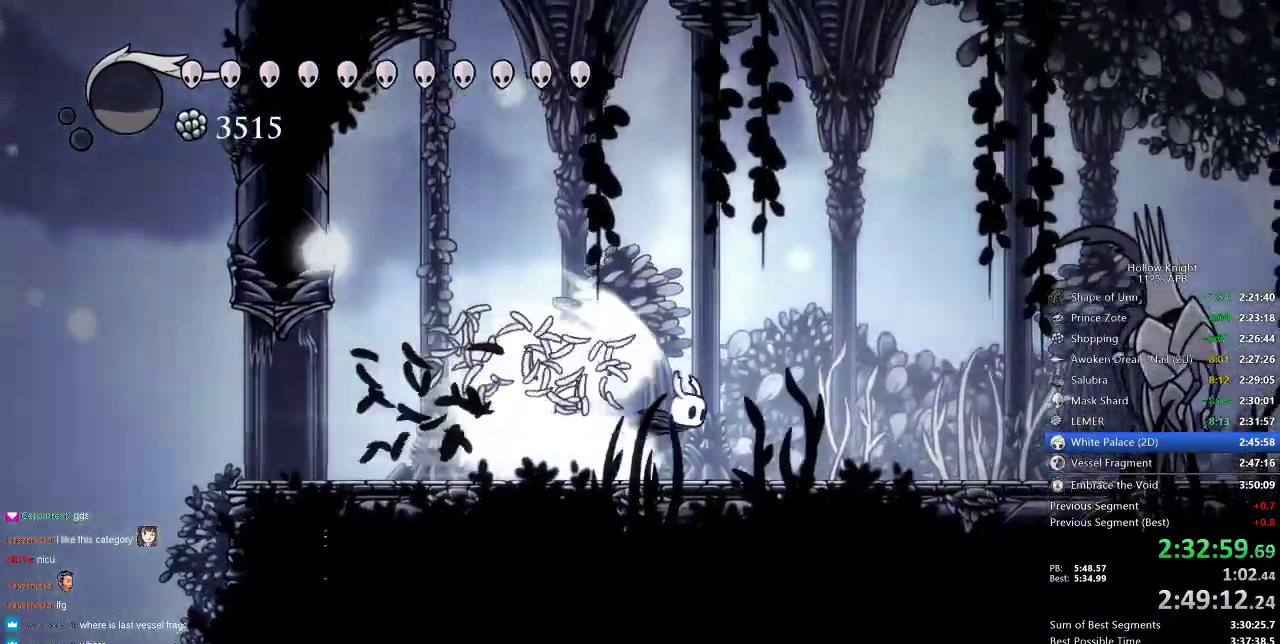
{"keys": [], "events": [[133, "jump", "down"], [233, "jump", "up"], [233, "right", "up"]]}
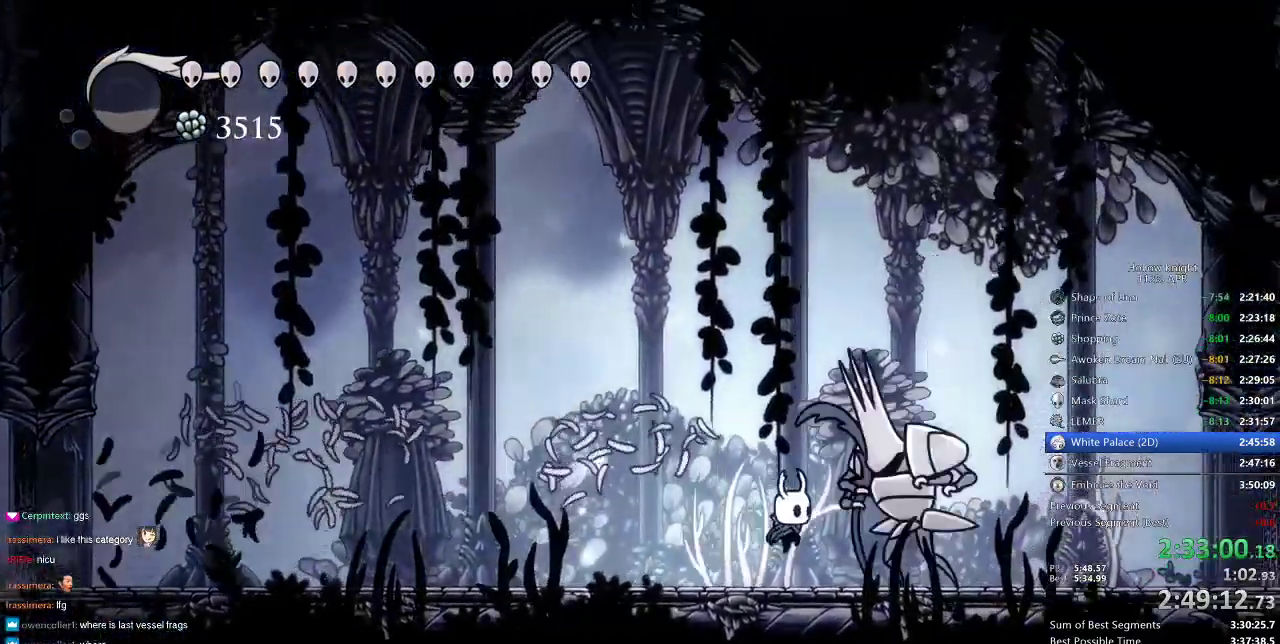
{"keys": [], "events": [[117, "right", "down"], [250, "right", "up"], [333, "nail", "down"], [417, "nail", "up"]]}
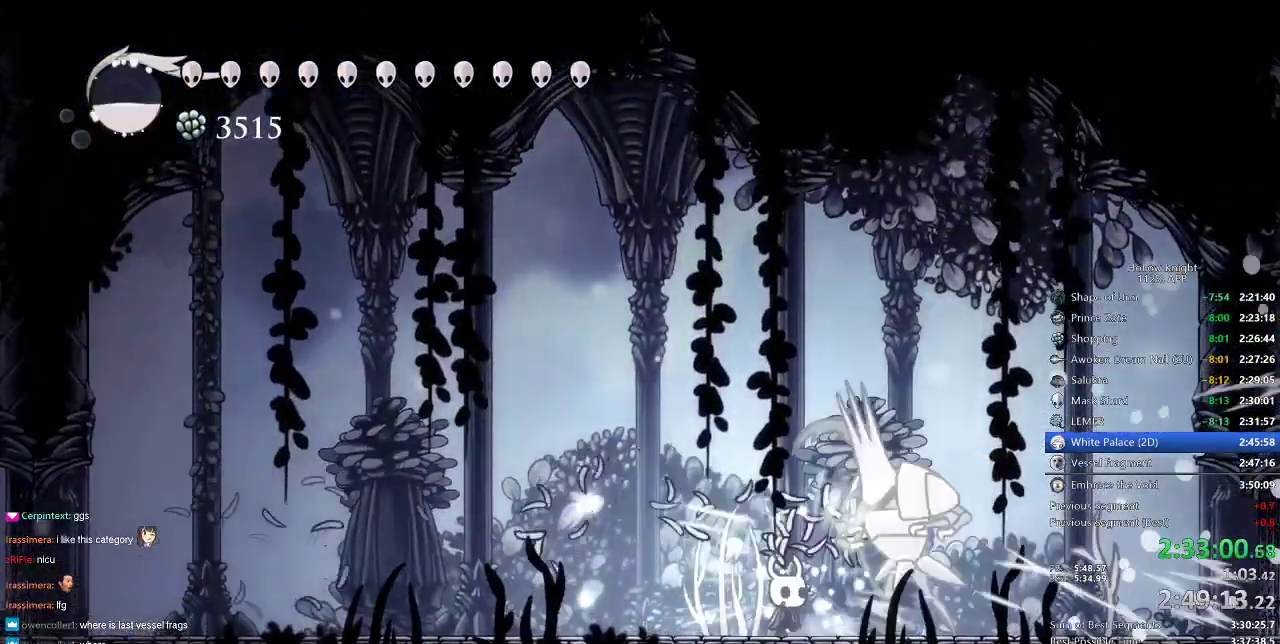
{"keys": ["right"], "events": [[33, "right", "down"], [167, "nail", "down"], [217, "right", "up"], [317, "nail", "up"], [317, "right", "down"]]}
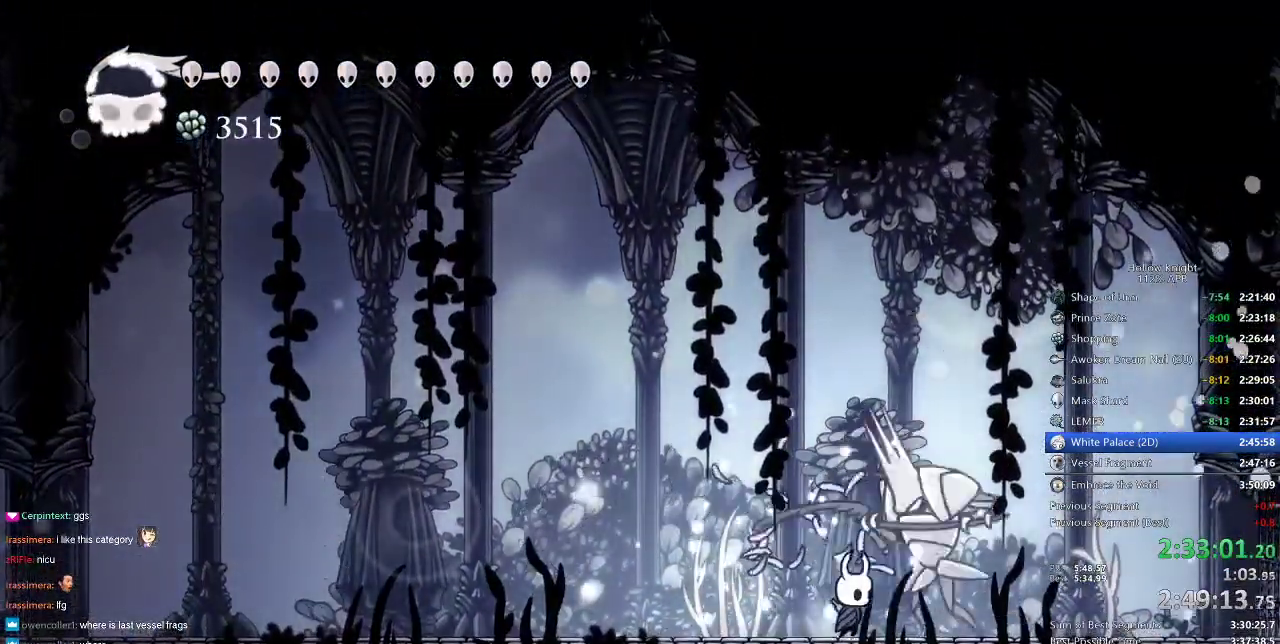
{"keys": ["jump"], "events": [[100, "nail", "down"], [100, "right", "up"], [183, "nail", "up"], [317, "jump", "down"]]}